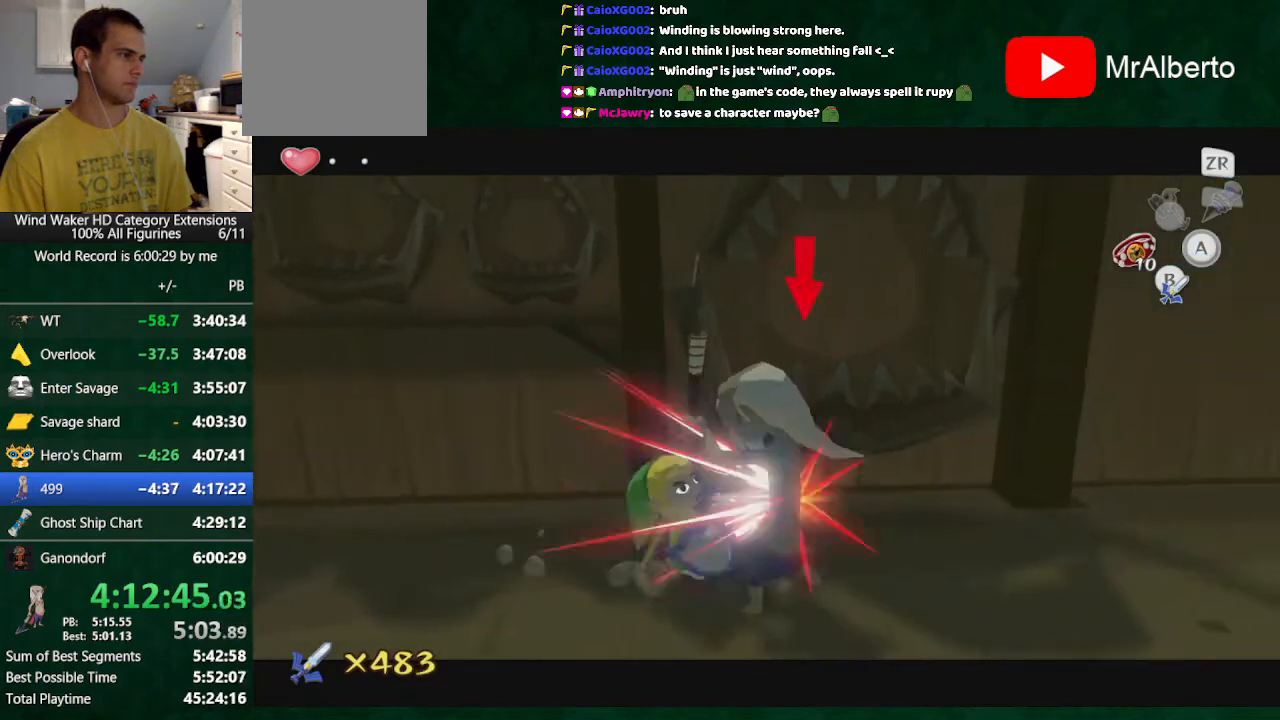
Gameplay with a controller (Nintendo layout); each line is a JSON object with the inputs held at the frame after it. "button_events" lists button changes between this image and that frame as [ms after this image, input, new state], when the widget could be followed in between (sticks are given only as held states). Not read: L2 L3 R3 TOUCHPAD.
{"buttons": ["B"], "left_stick": "right", "right_stick": "center", "button_events": [[33, "B", "up"], [367, "B", "down"]]}
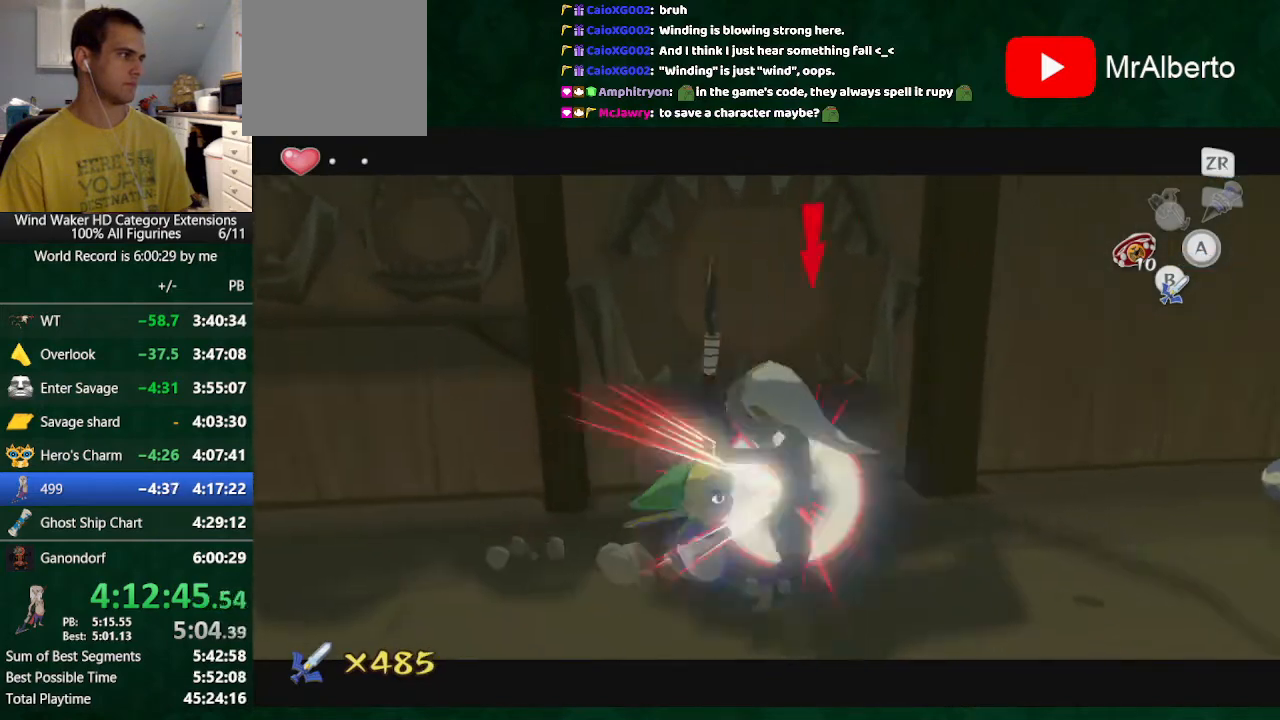
{"buttons": [], "left_stick": "right", "right_stick": "center", "button_events": [[33, "B", "up"]]}
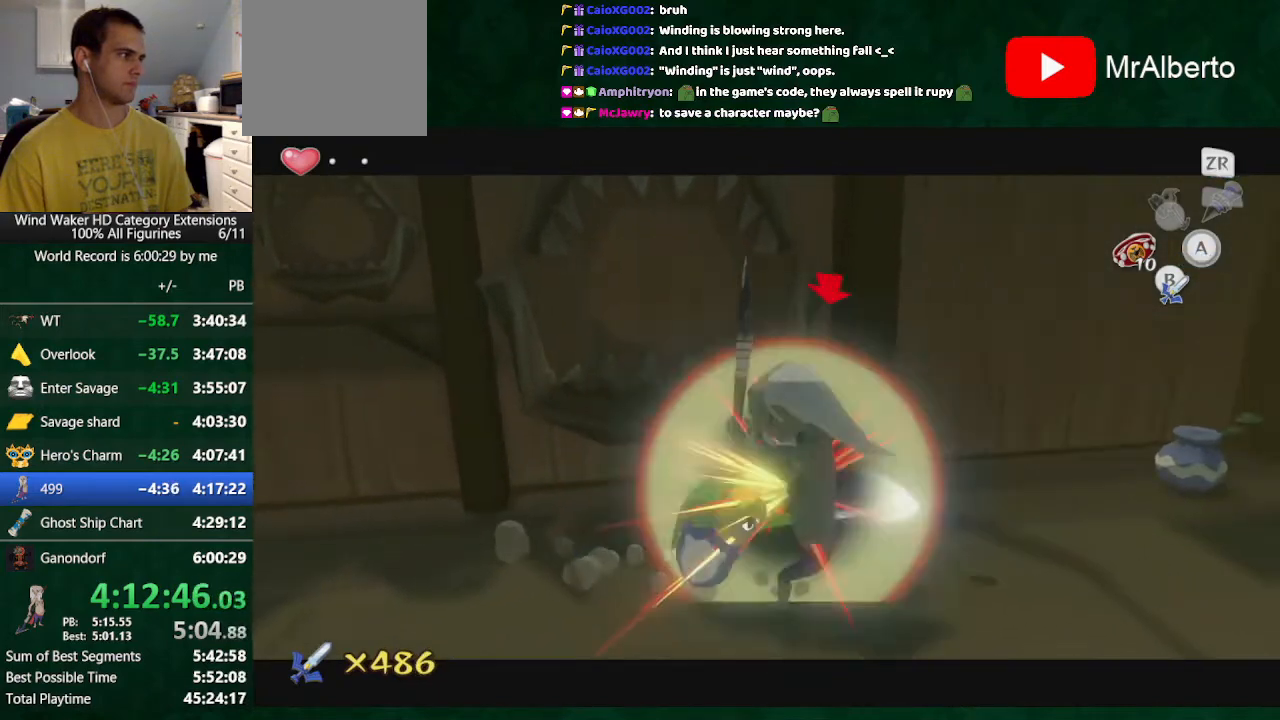
{"buttons": [], "left_stick": "right", "right_stick": "center", "button_events": [[267, "B", "down"], [433, "B", "up"]]}
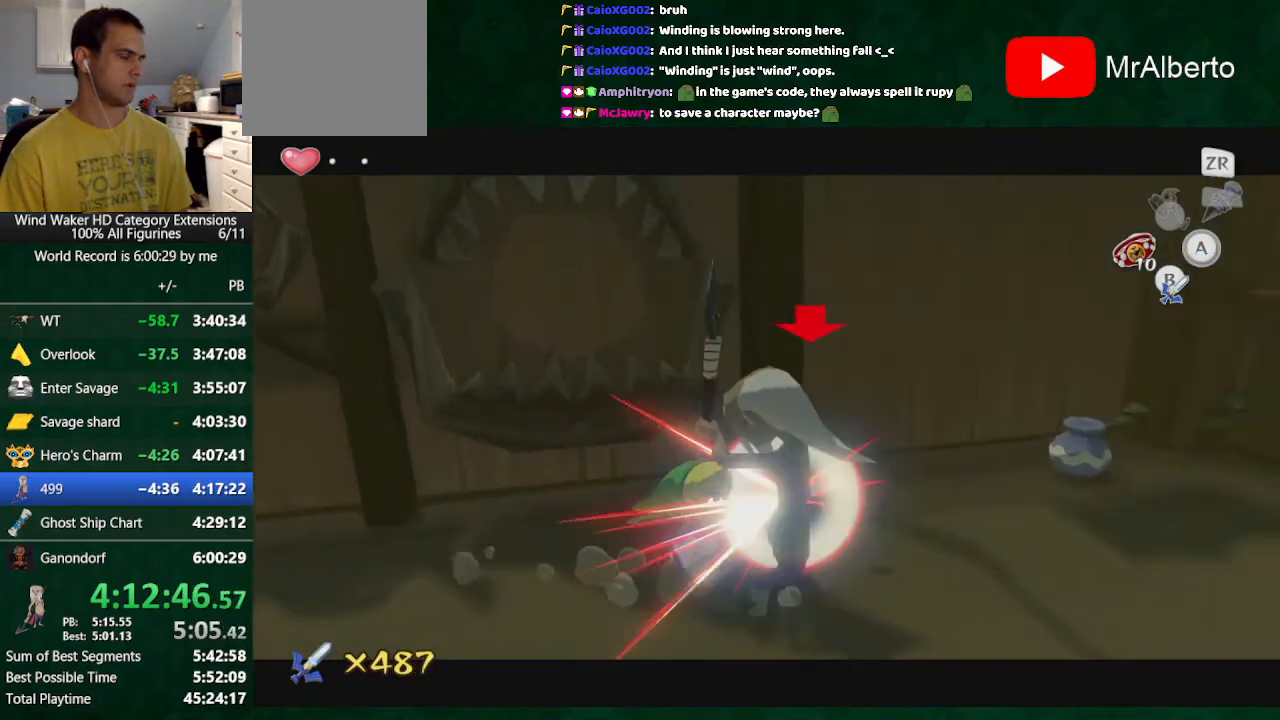
{"buttons": [], "left_stick": "right", "right_stick": "center", "button_events": [[300, "B", "down"], [367, "B", "up"]]}
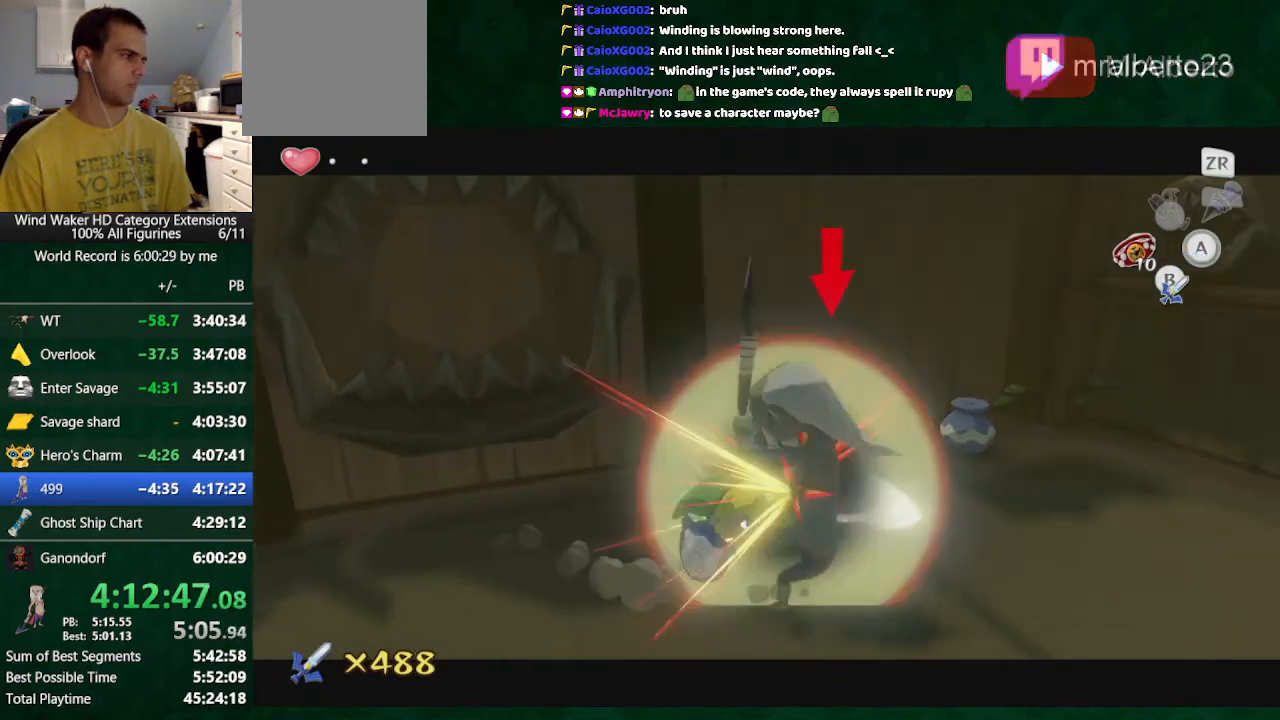
{"buttons": [], "left_stick": "right", "right_stick": "center", "button_events": []}
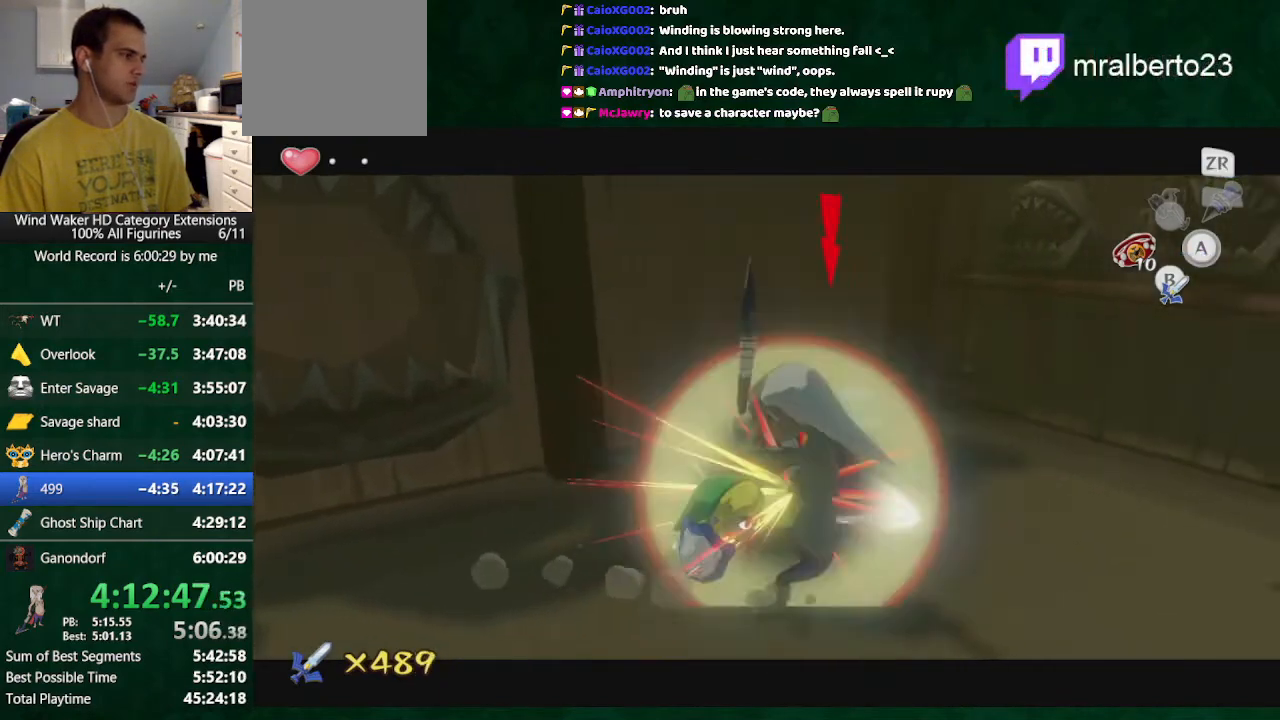
{"buttons": [], "left_stick": "right", "right_stick": "center", "button_events": [[233, "B", "down"], [467, "B", "up"]]}
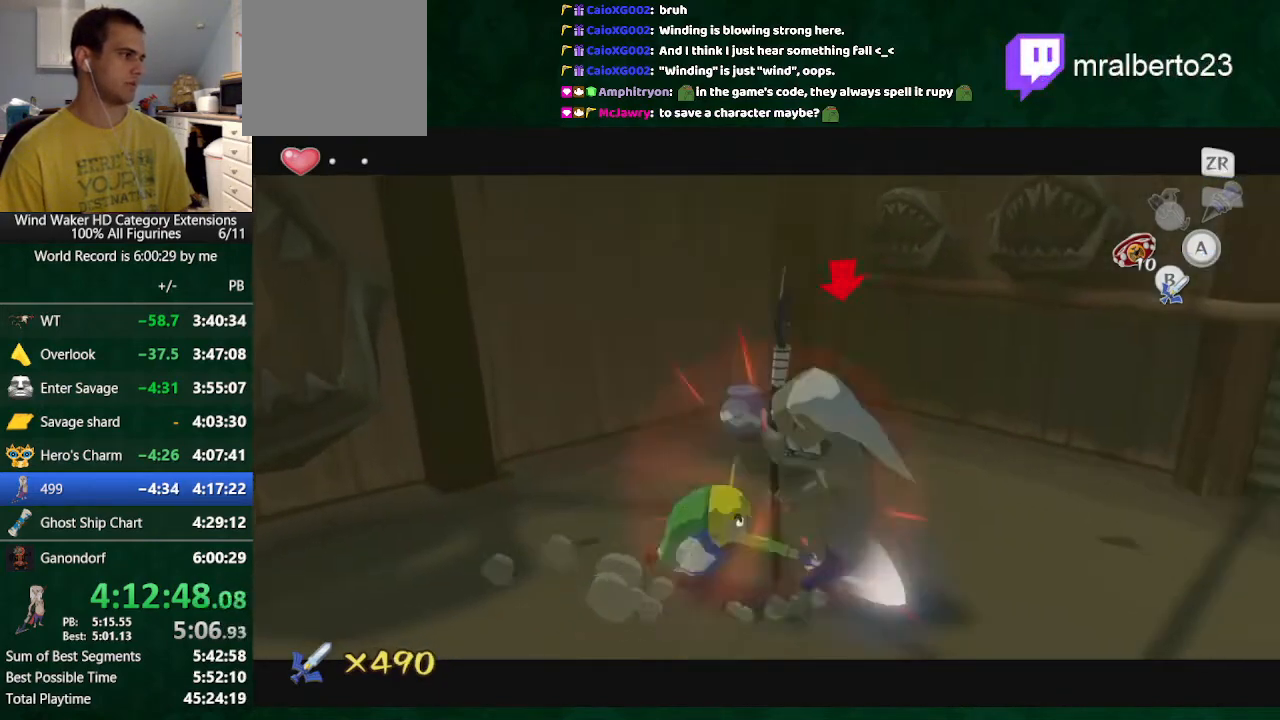
{"buttons": [], "left_stick": "right", "right_stick": "center", "button_events": [[233, "B", "down"], [333, "B", "up"]]}
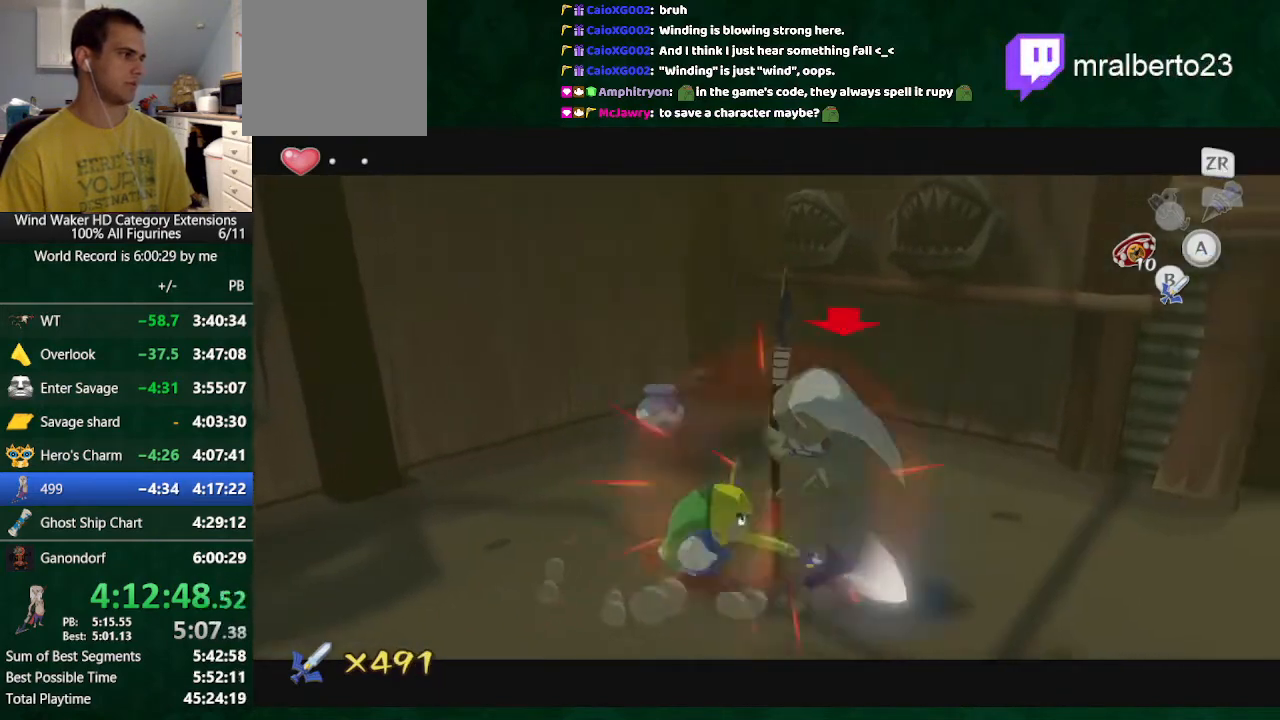
{"buttons": [], "left_stick": "right", "right_stick": "center", "button_events": [[200, "B", "down"], [367, "B", "up"]]}
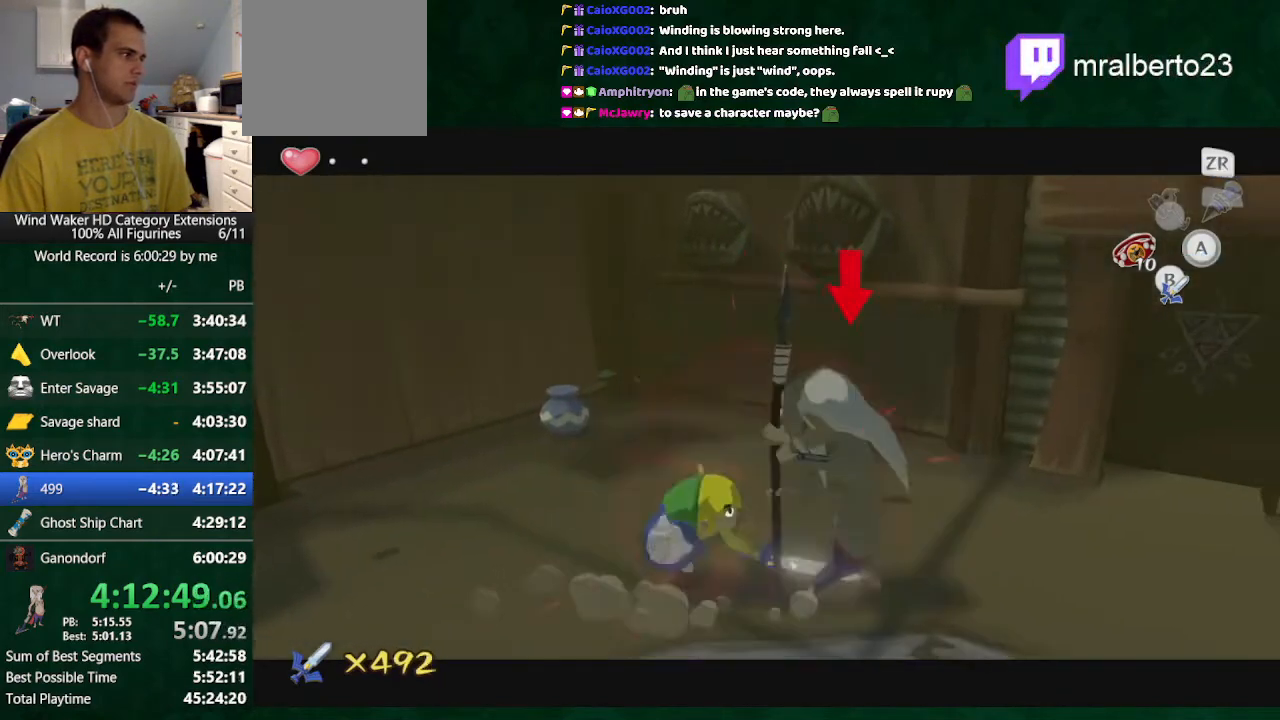
{"buttons": [], "left_stick": "right", "right_stick": "center", "button_events": [[133, "B", "down"], [233, "B", "up"]]}
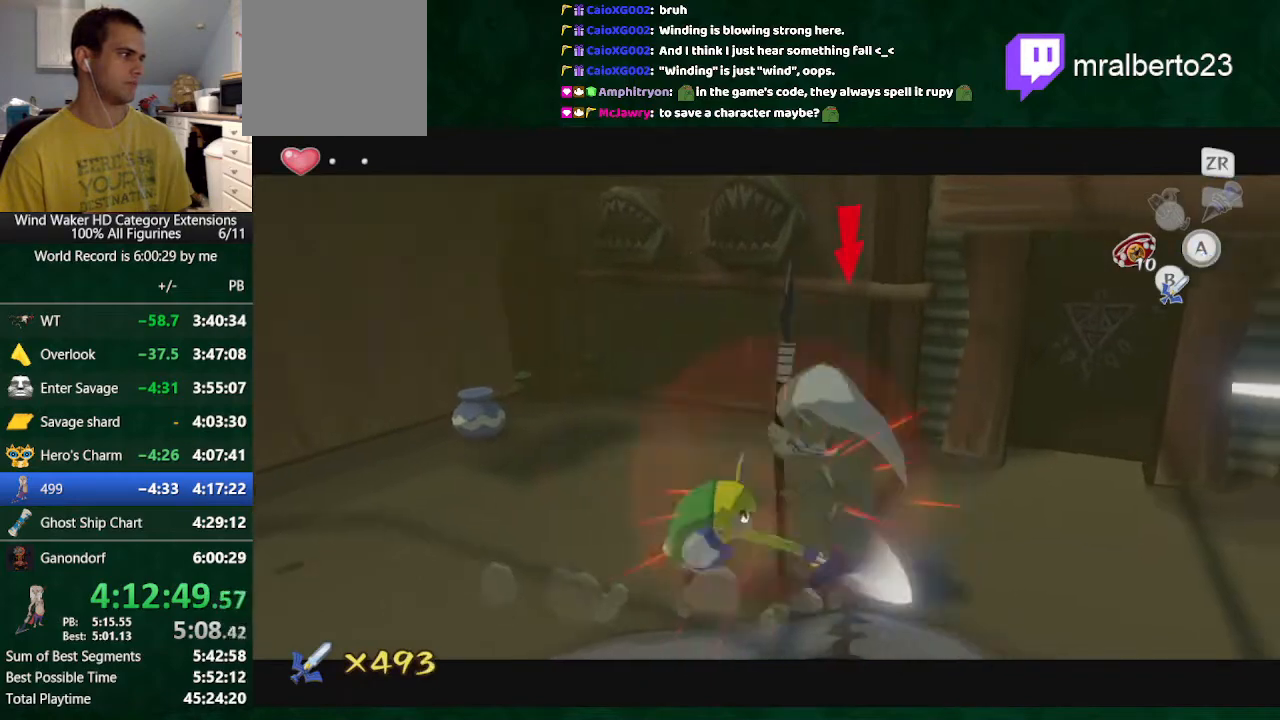
{"buttons": [], "left_stick": "right", "right_stick": "center", "button_events": []}
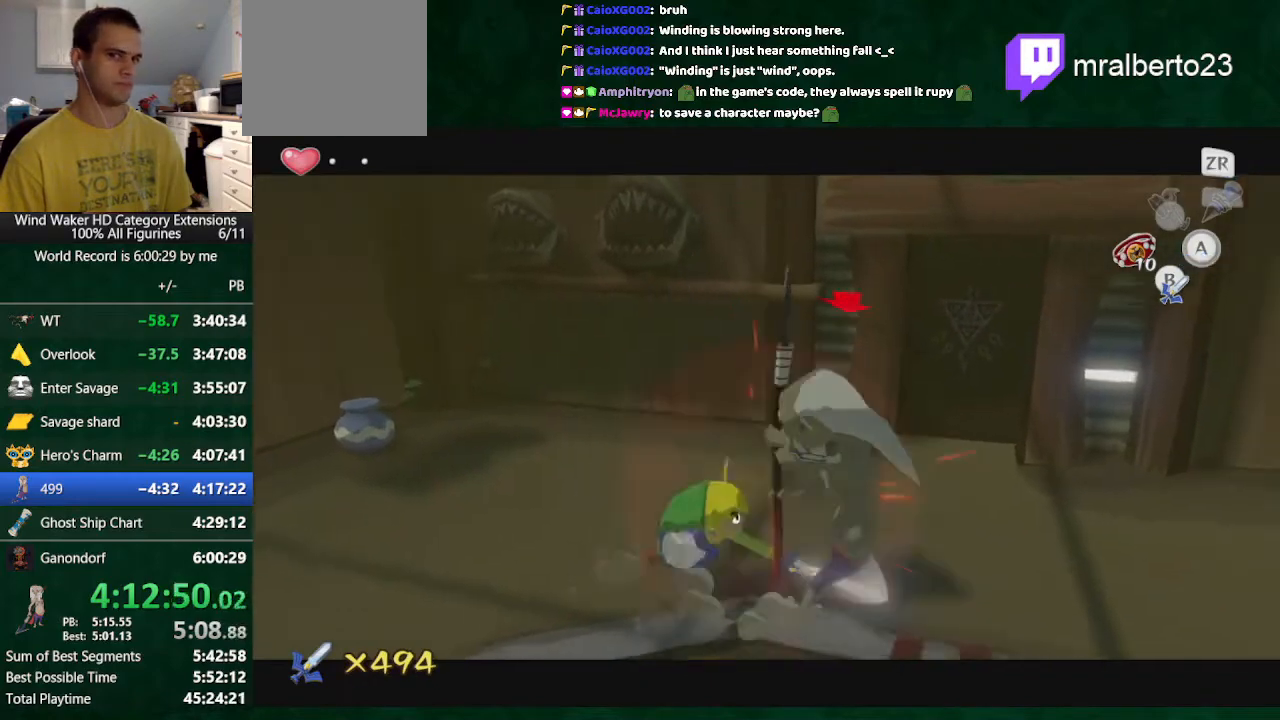
{"buttons": [], "left_stick": "right", "right_stick": "center", "button_events": [[67, "B", "down"], [333, "B", "up"]]}
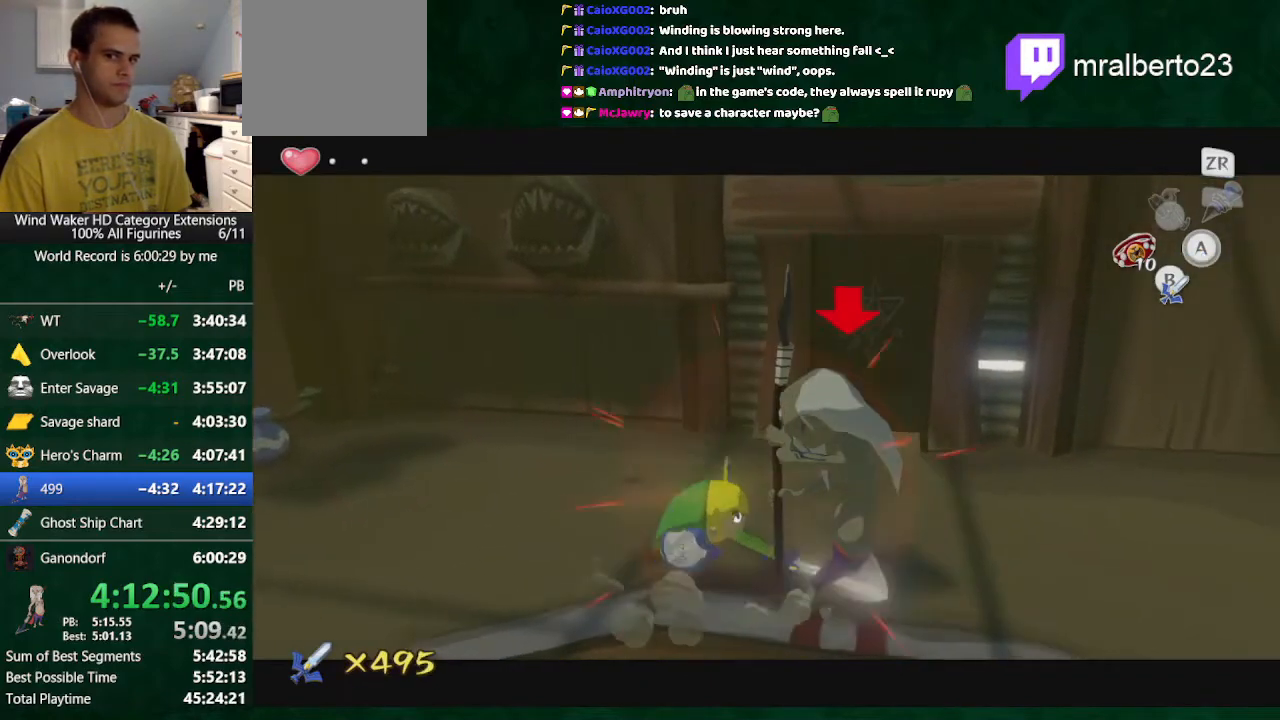
{"buttons": [], "left_stick": "right", "right_stick": "center", "button_events": []}
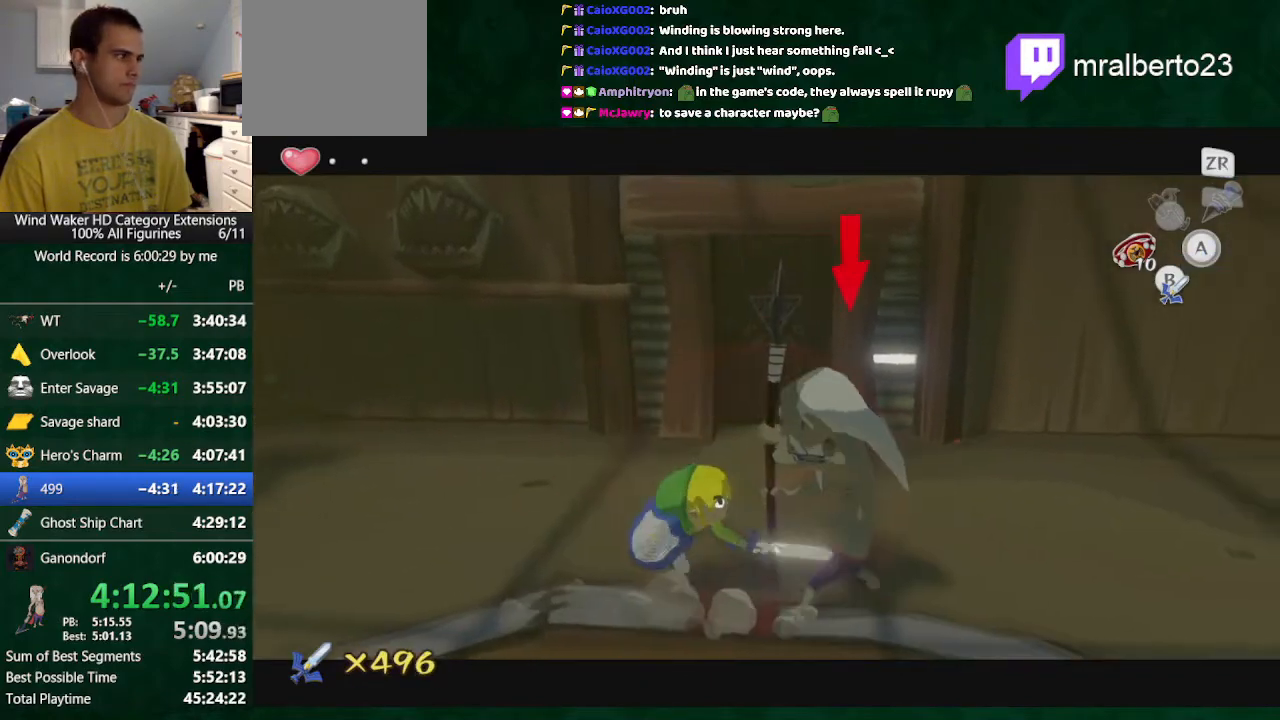
{"buttons": ["B"], "left_stick": "right", "right_stick": "center", "button_events": [[67, "B", "down"], [133, "B", "up"], [467, "B", "down"]]}
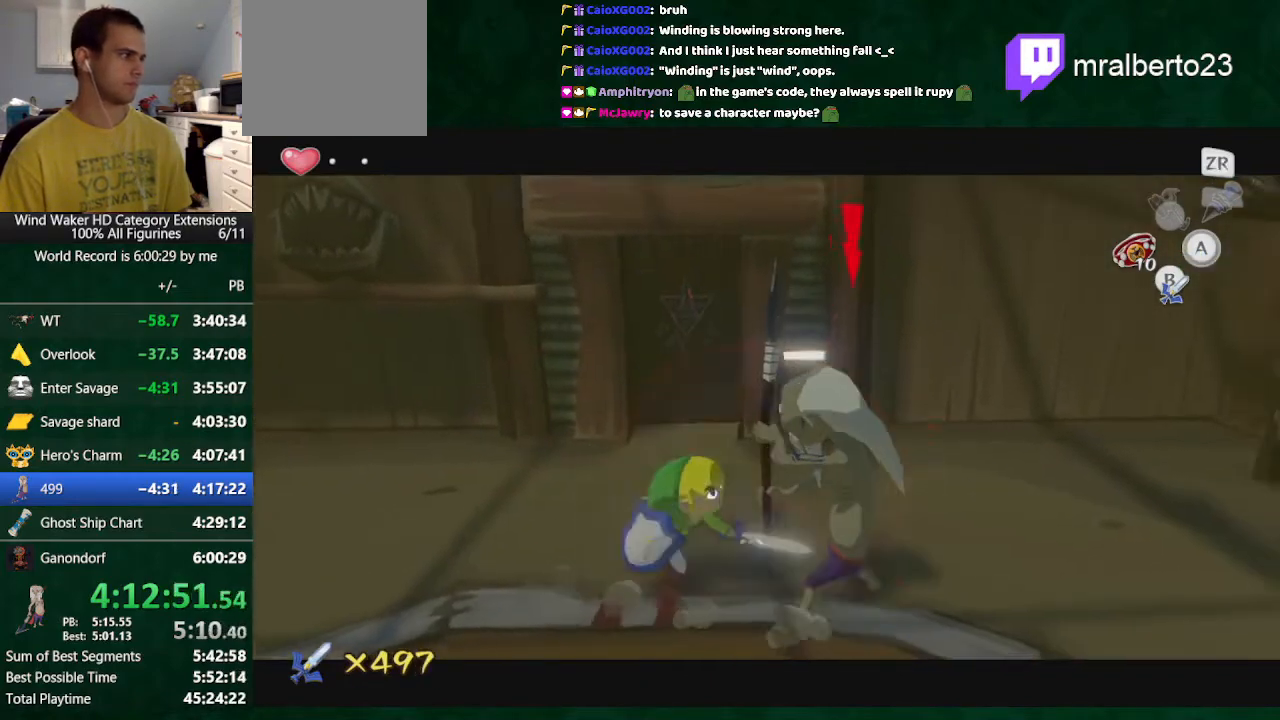
{"buttons": ["B"], "left_stick": "right", "right_stick": "center", "button_events": [[167, "B", "up"], [433, "B", "down"]]}
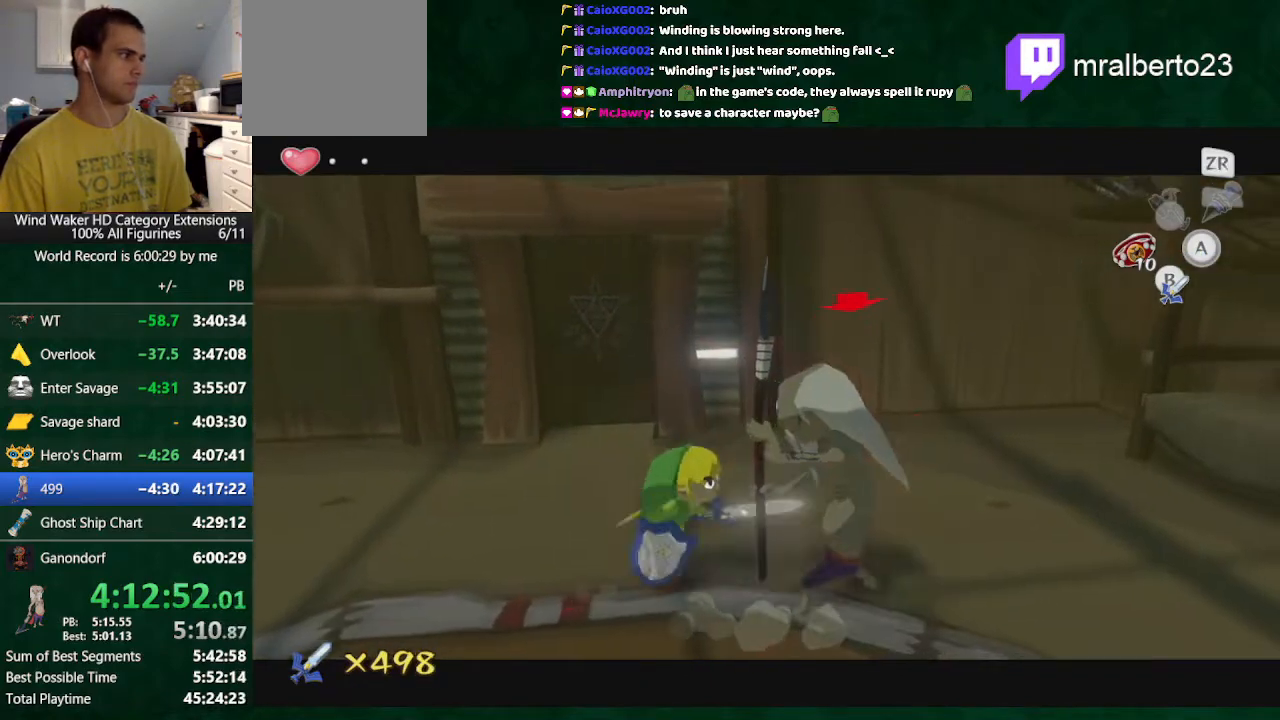
{"buttons": [], "left_stick": "right", "right_stick": "center", "button_events": [[133, "B", "up"]]}
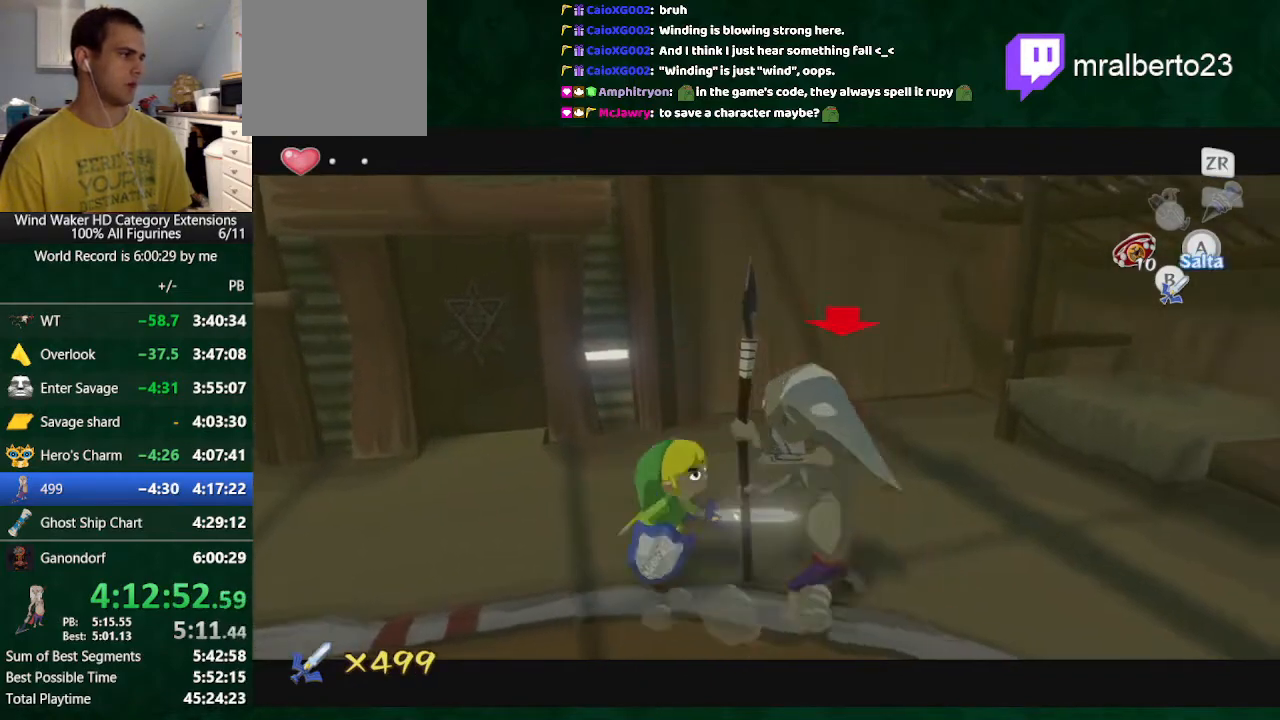
{"buttons": [], "left_stick": "center", "right_stick": "center", "button_events": []}
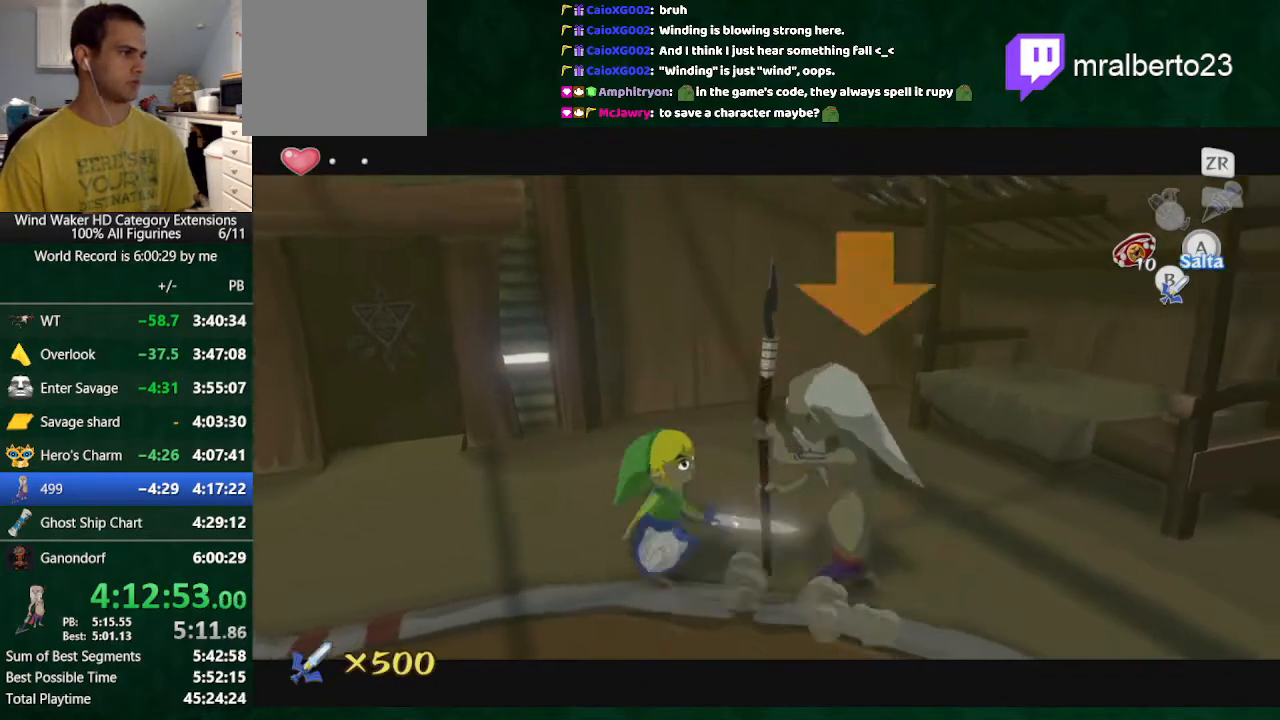
{"buttons": [], "left_stick": "center", "right_stick": "center", "button_events": []}
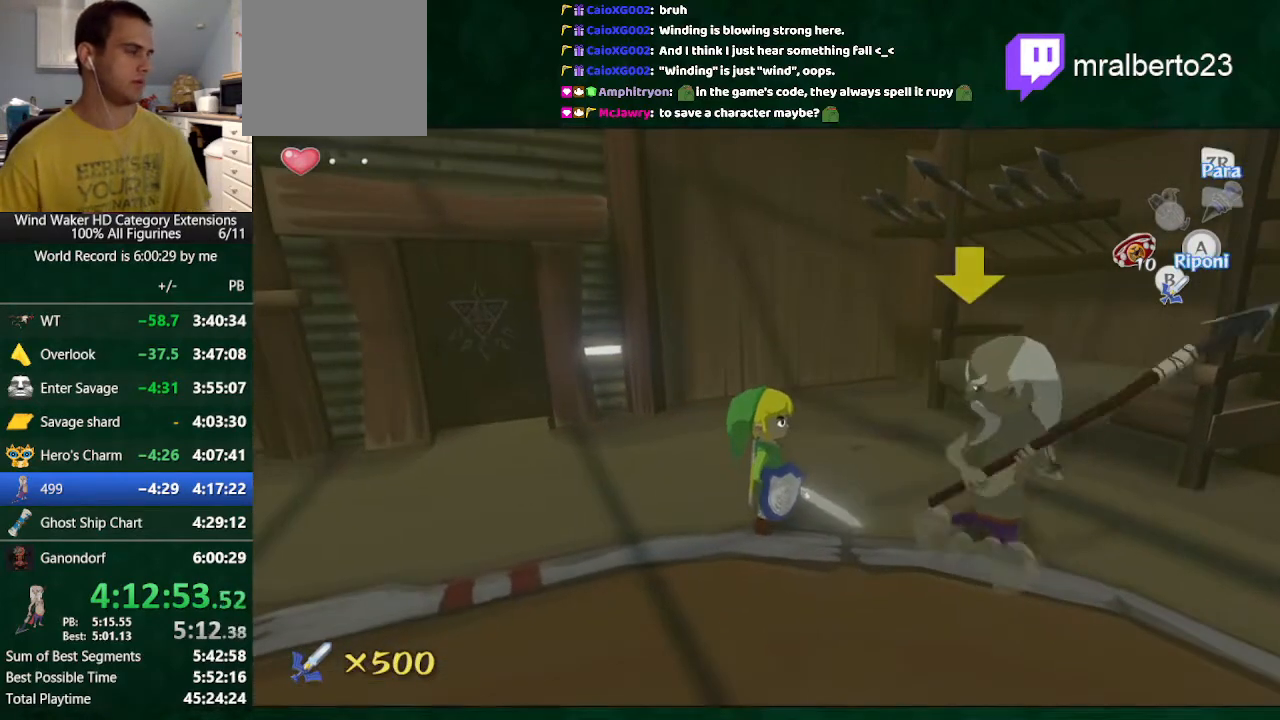
{"buttons": ["B"], "left_stick": "center", "right_stick": "center", "button_events": [[433, "B", "down"]]}
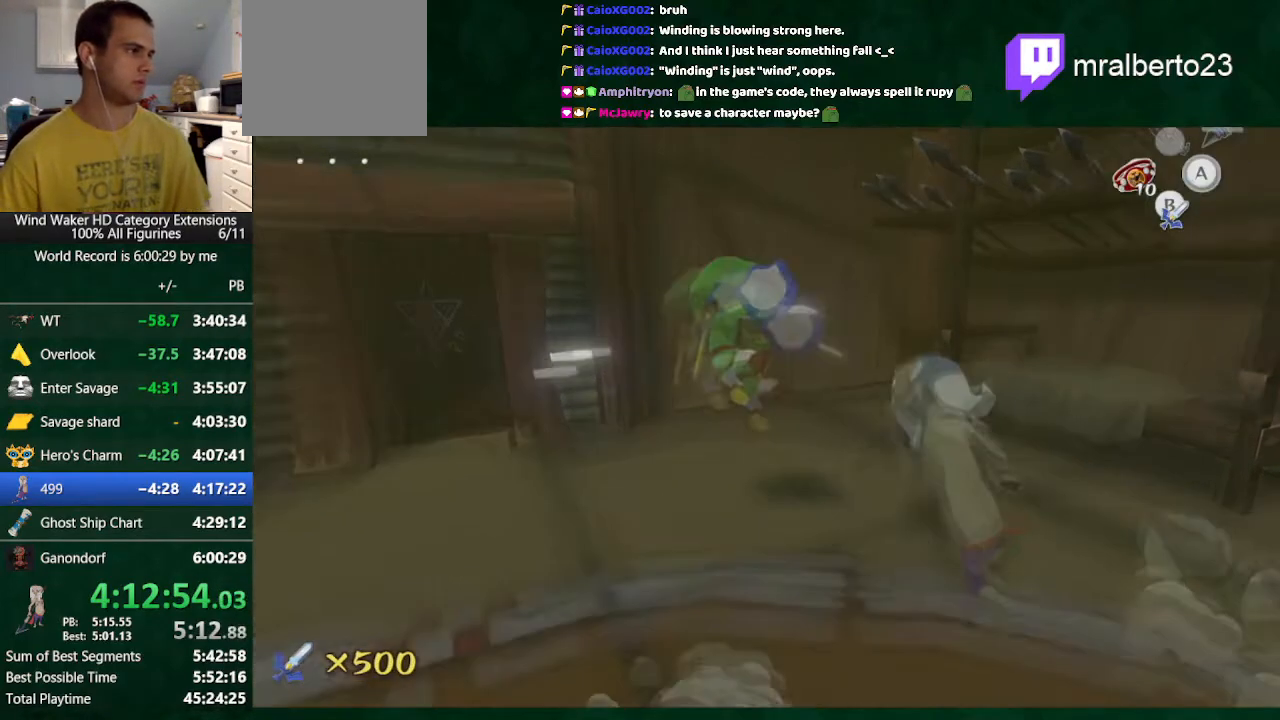
{"buttons": ["B"], "left_stick": "center", "right_stick": "center", "button_events": [[200, "A", "down"], [433, "A", "up"]]}
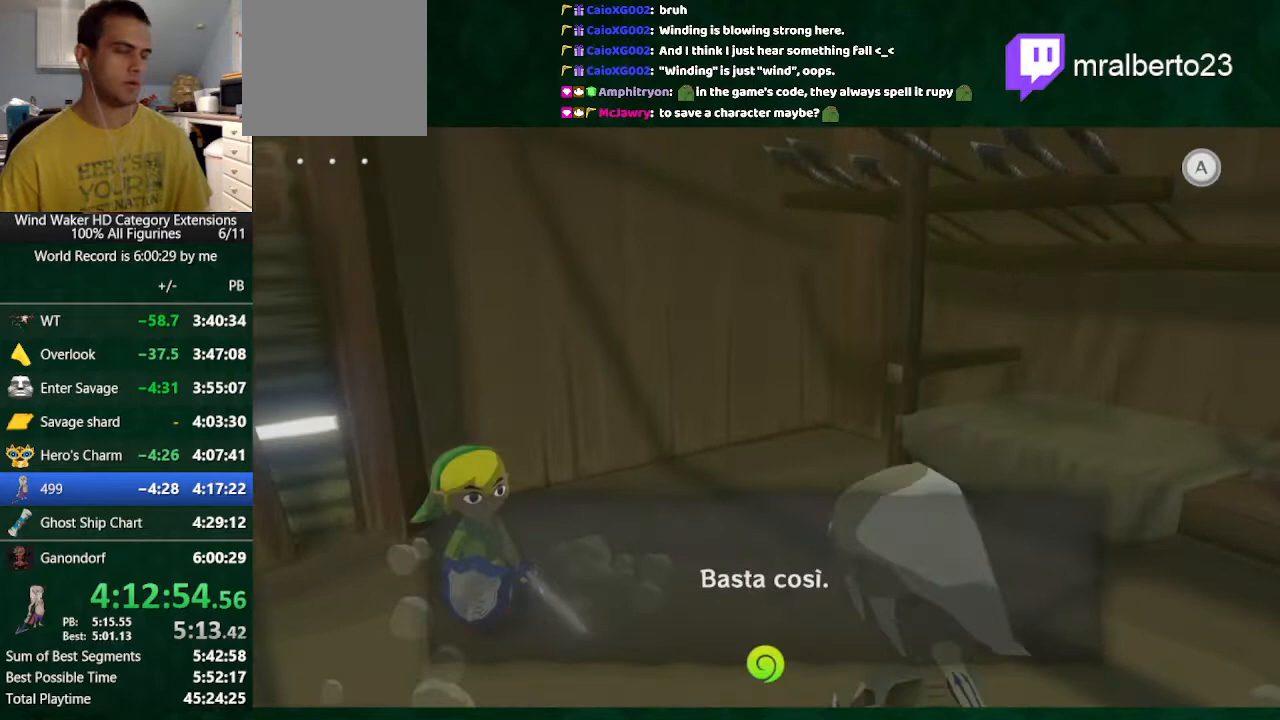
{"buttons": ["B"], "left_stick": "center", "right_stick": "center", "button_events": [[67, "A", "down"], [233, "A", "up"]]}
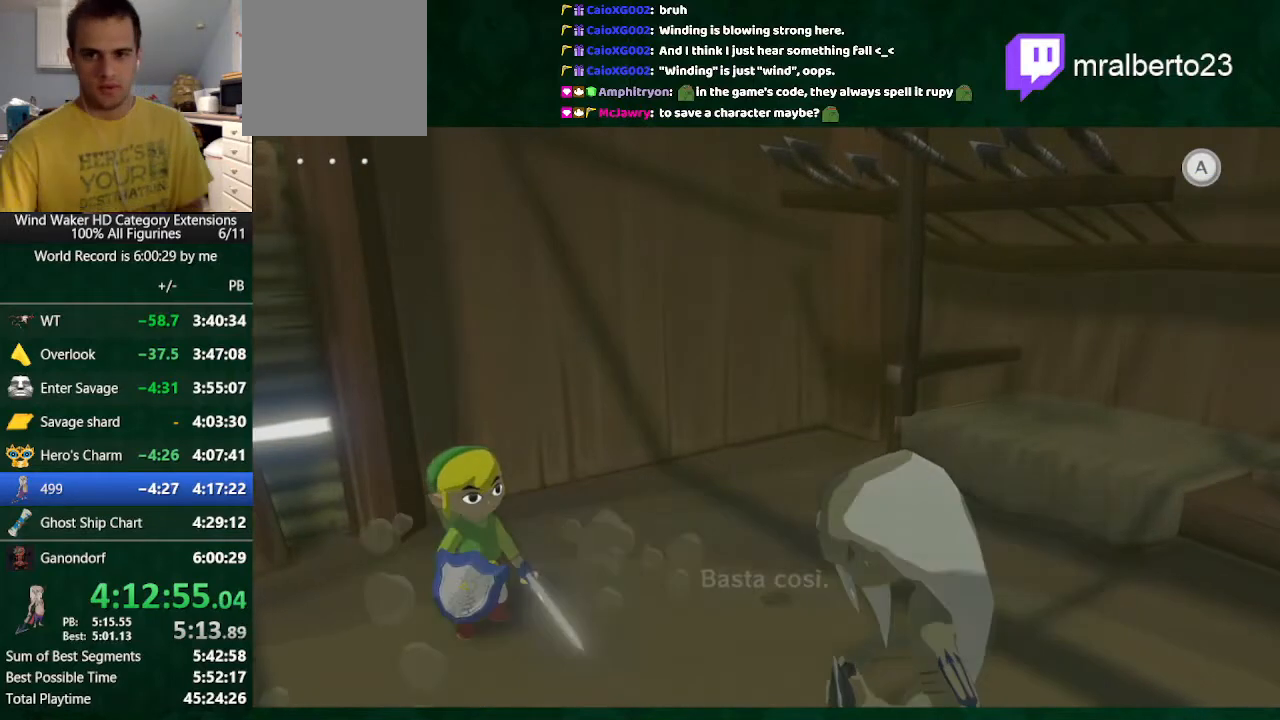
{"buttons": [], "left_stick": "center", "right_stick": "center", "button_events": [[33, "B", "up"]]}
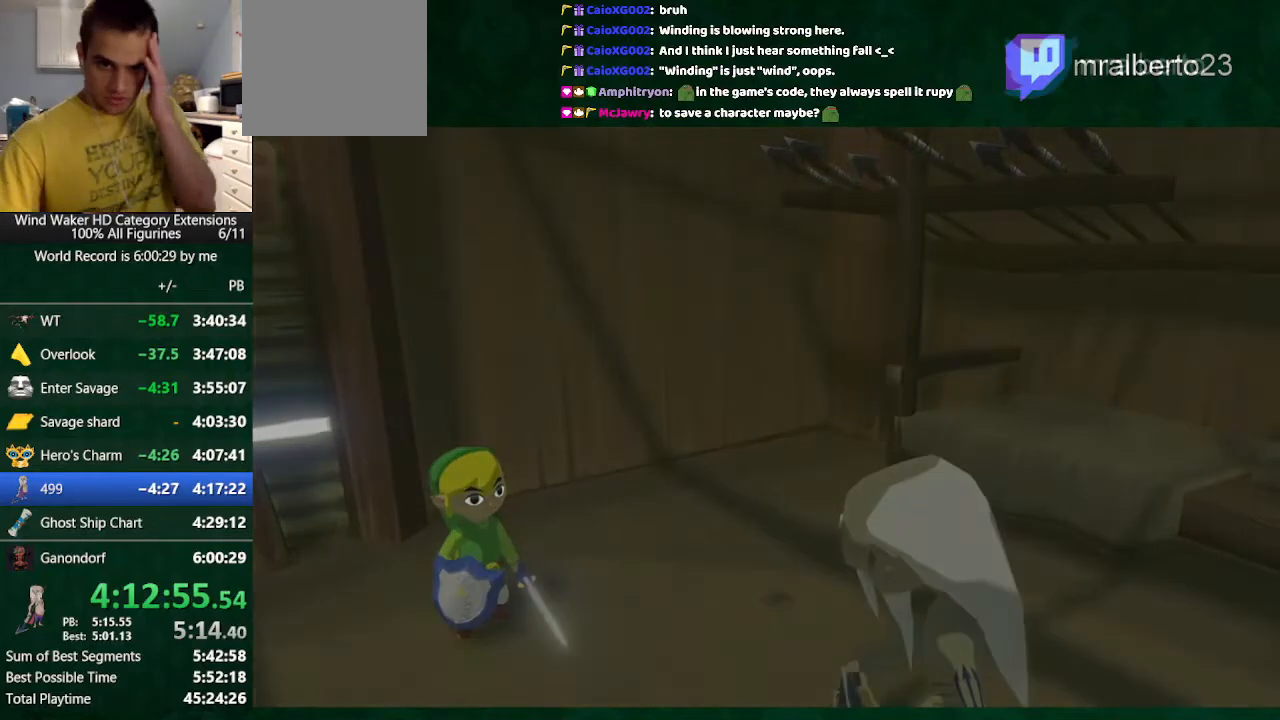
{"buttons": [], "left_stick": "center", "right_stick": "center", "button_events": []}
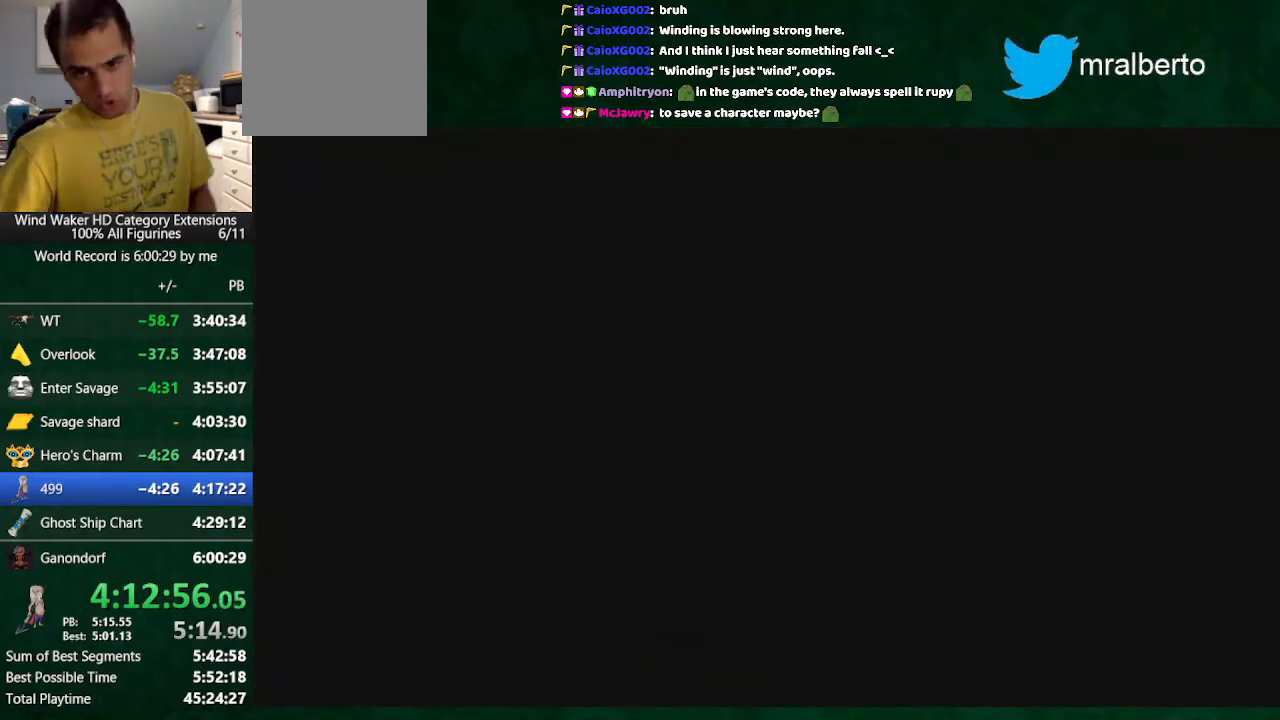
{"buttons": [], "left_stick": "center", "right_stick": "center", "button_events": []}
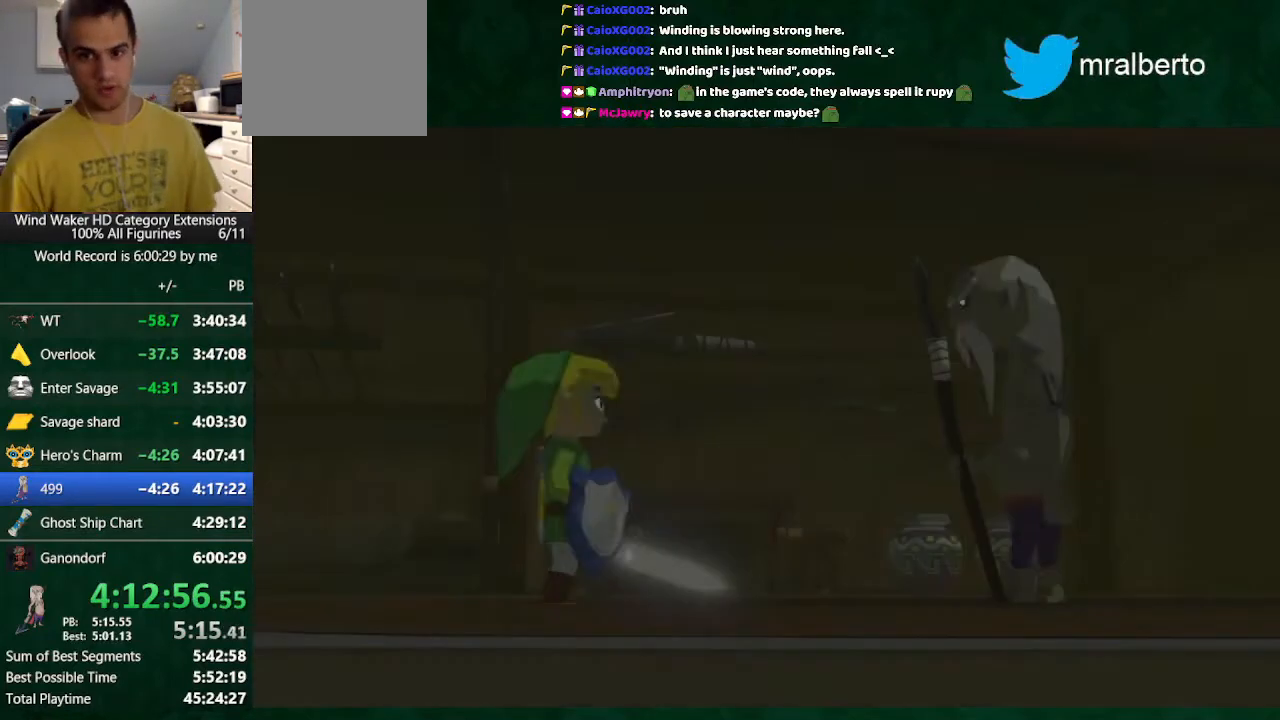
{"buttons": ["B"], "left_stick": "center", "right_stick": "center", "button_events": [[167, "B", "down"], [333, "A", "down"], [467, "A", "up"]]}
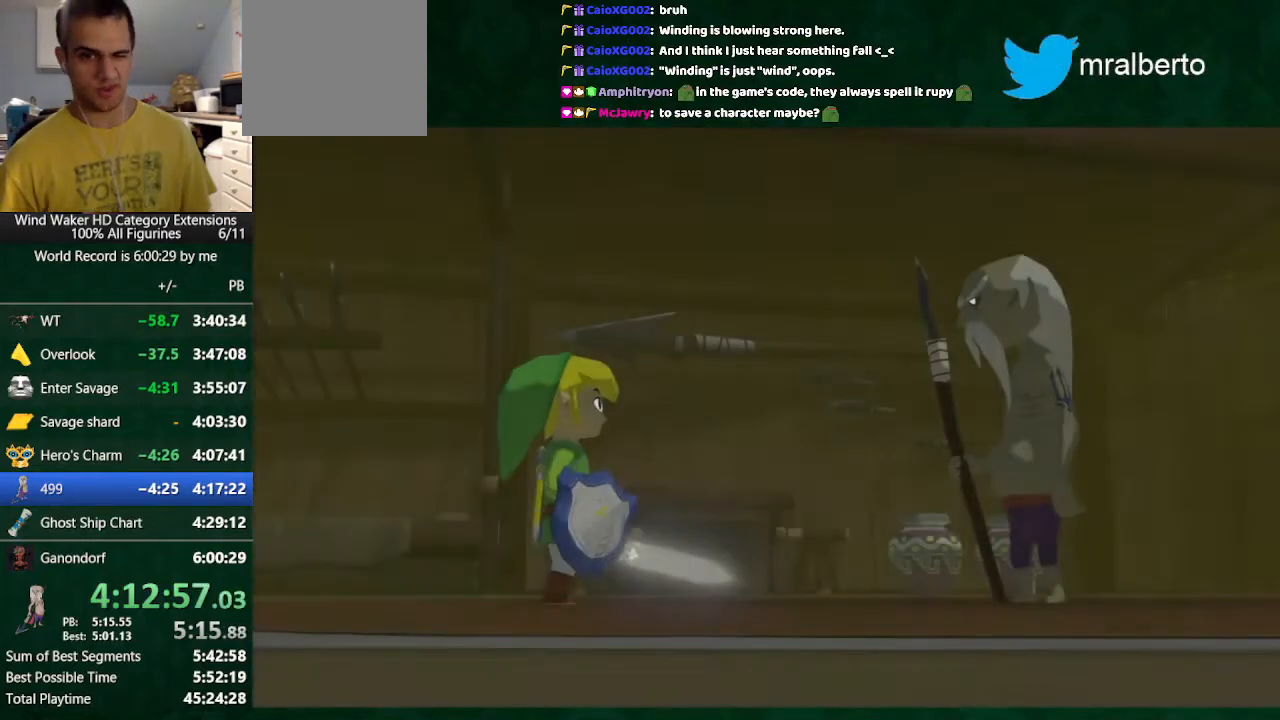
{"buttons": ["B"], "left_stick": "center", "right_stick": "center", "button_events": [[133, "A", "down"], [233, "A", "up"], [400, "A", "down"], [467, "A", "up"]]}
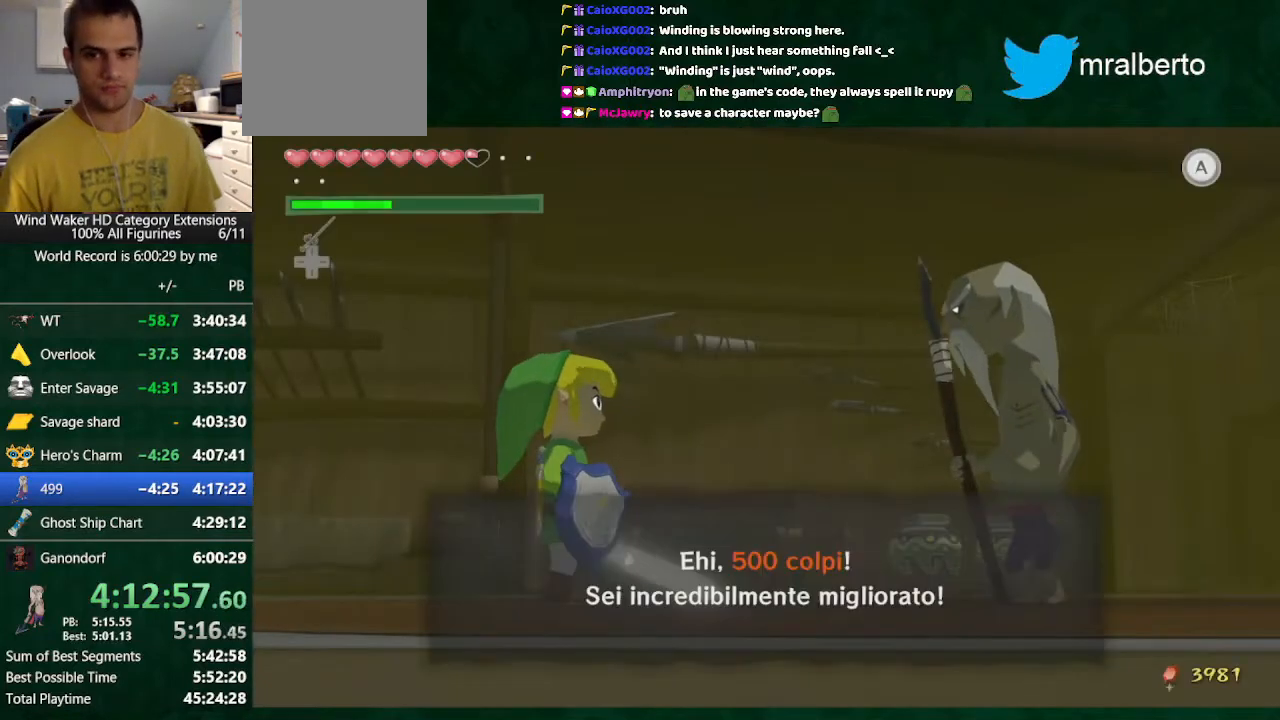
{"buttons": ["A", "B"], "left_stick": "center", "right_stick": "center", "button_events": [[500, "A", "down"]]}
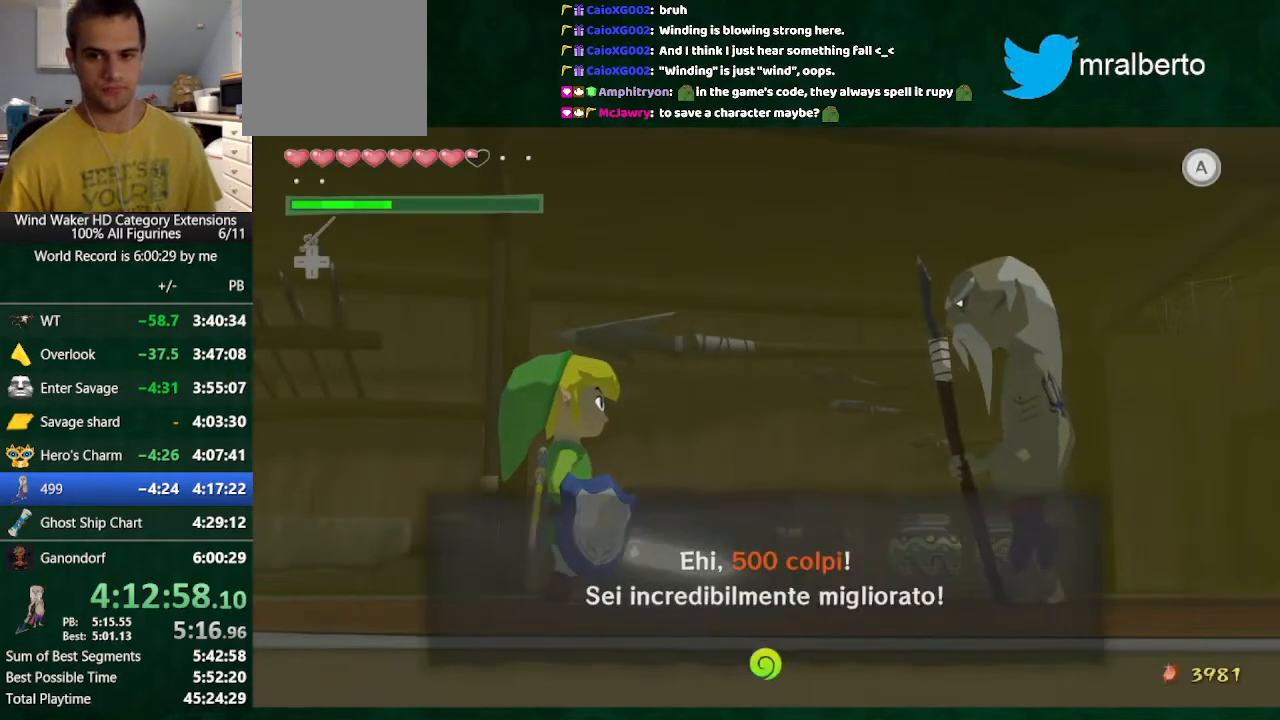
{"buttons": ["A", "B"], "left_stick": "center", "right_stick": "center", "button_events": [[167, "A", "up"], [467, "A", "down"]]}
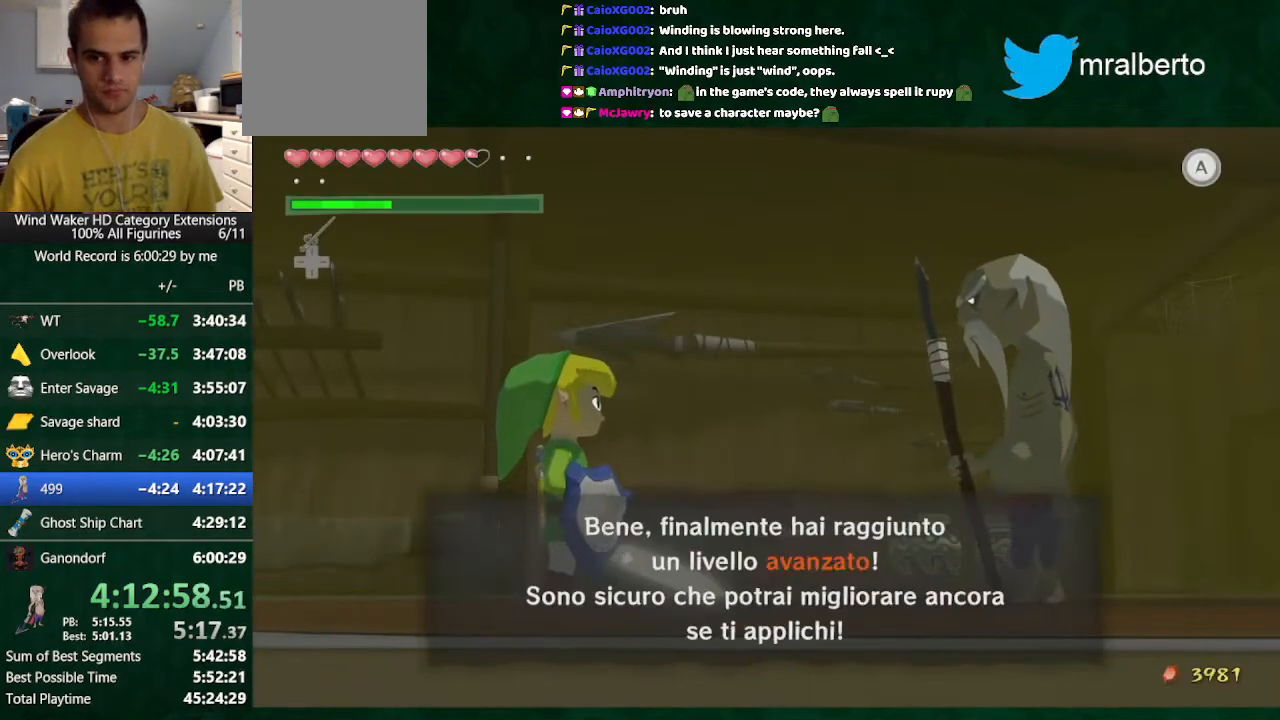
{"buttons": ["B"], "left_stick": "center", "right_stick": "center", "button_events": [[267, "A", "up"]]}
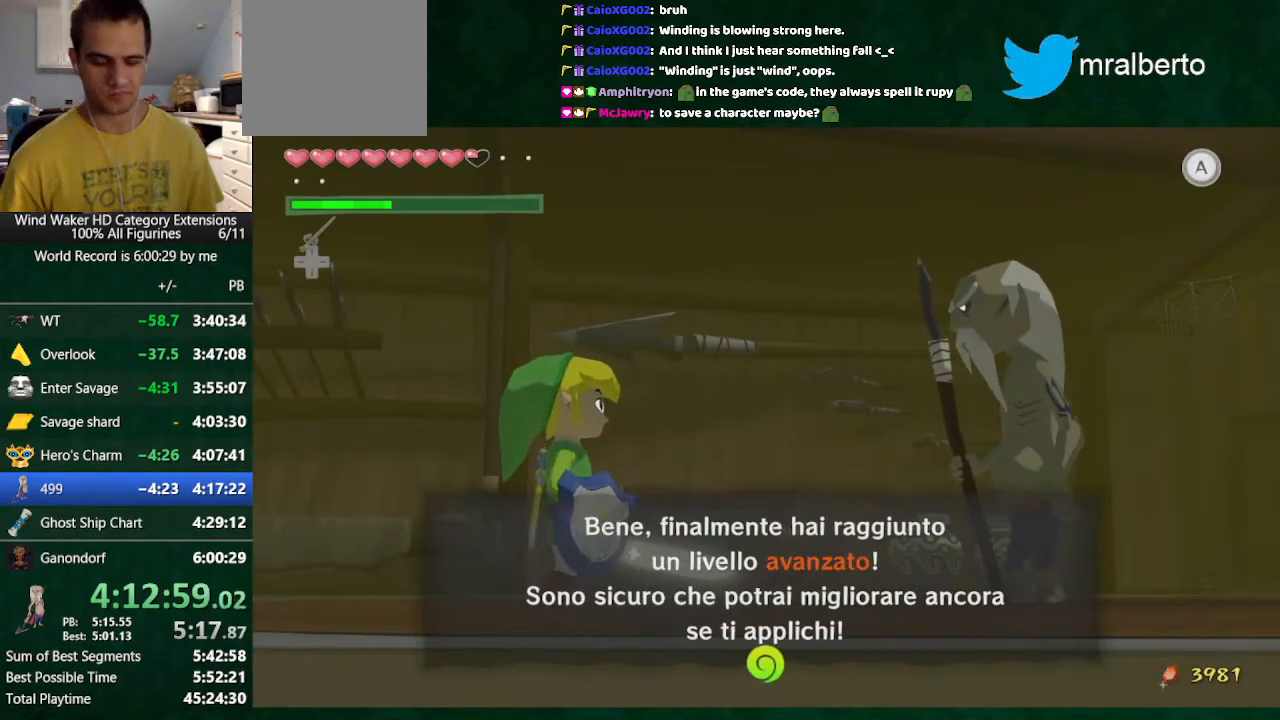
{"buttons": ["A", "B"], "left_stick": "center", "right_stick": "center", "button_events": [[67, "A", "down"]]}
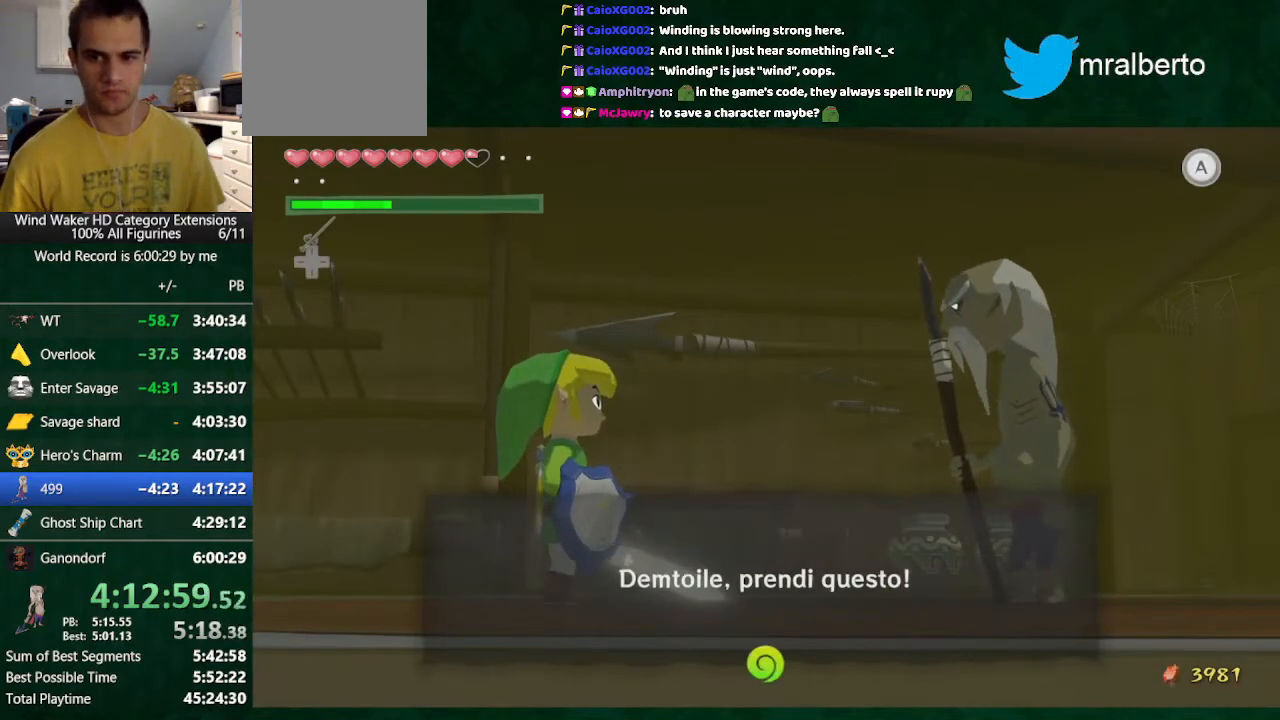
{"buttons": ["B"], "left_stick": "center", "right_stick": "center", "button_events": [[33, "A", "up"], [333, "A", "down"], [467, "A", "up"]]}